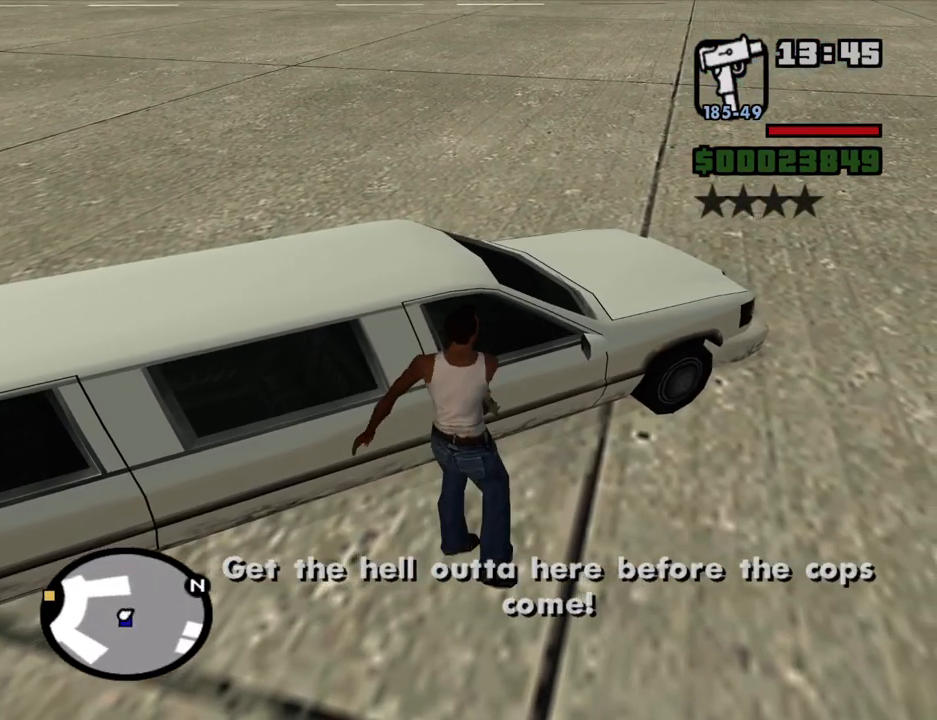
Gameplay with keyboard and mouse; each line is a JSON object with the keys and mouse buttons held at the frame after it. "events" lists presses ("down") and releases ("up") of "1", "2", "3", "4", "5", "6", "8", "a", "alt", "c", "ctrl", "d", "down", "e", "escape", "f", "f1", "f2", "f3", "g", "h", "left", "num2", "q", "r", "right", "s", "shift", "space", "t", "tab", "up", "v", "w", "x", "z", "mouse_left", "mouse_middle", "mouse_right", "mouse_wheel_up" and "mouse_wheel_down" between this image and that frame as [ms after this image, input, new state], when the widget could be followed in between. "mouse_left", "mouse_middle", "mouse_right", "mouse_wheel_up", "mouse_wheel_down" = the "left", "middle", "right", "wheel_up", "wheel_down" buttons of the "mouse" list. No other keys are recorded. Mouse movement is not recorded.
{"keys": [], "mouse": [], "events": []}
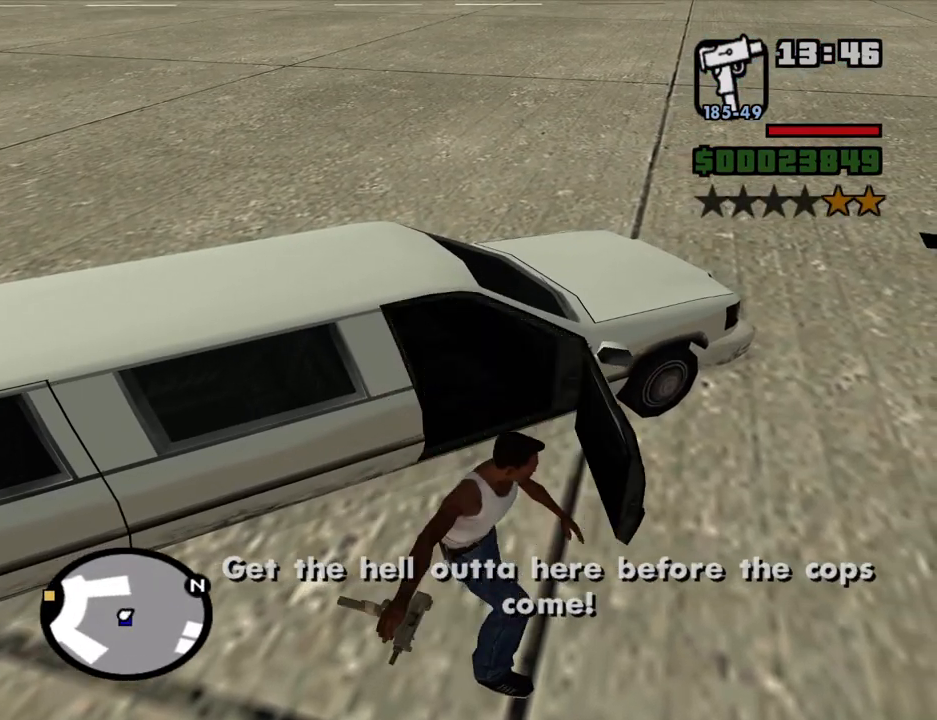
{"keys": [], "mouse": [], "events": []}
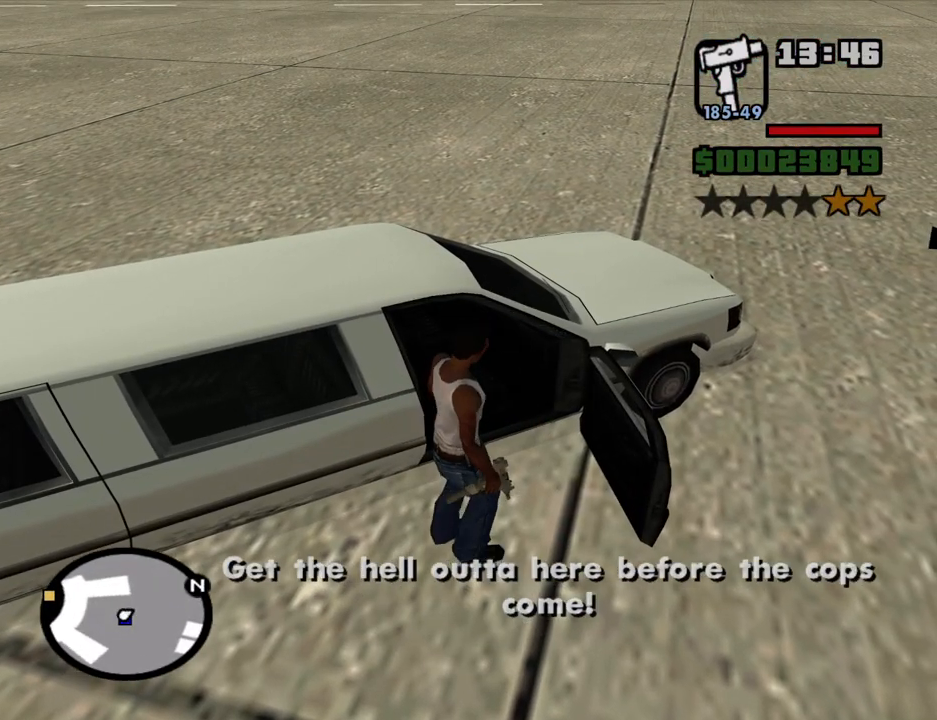
{"keys": ["d", "s", "shift"], "mouse": [], "events": [[300, "d", "down"], [300, "s", "down"], [300, "shift", "down"]]}
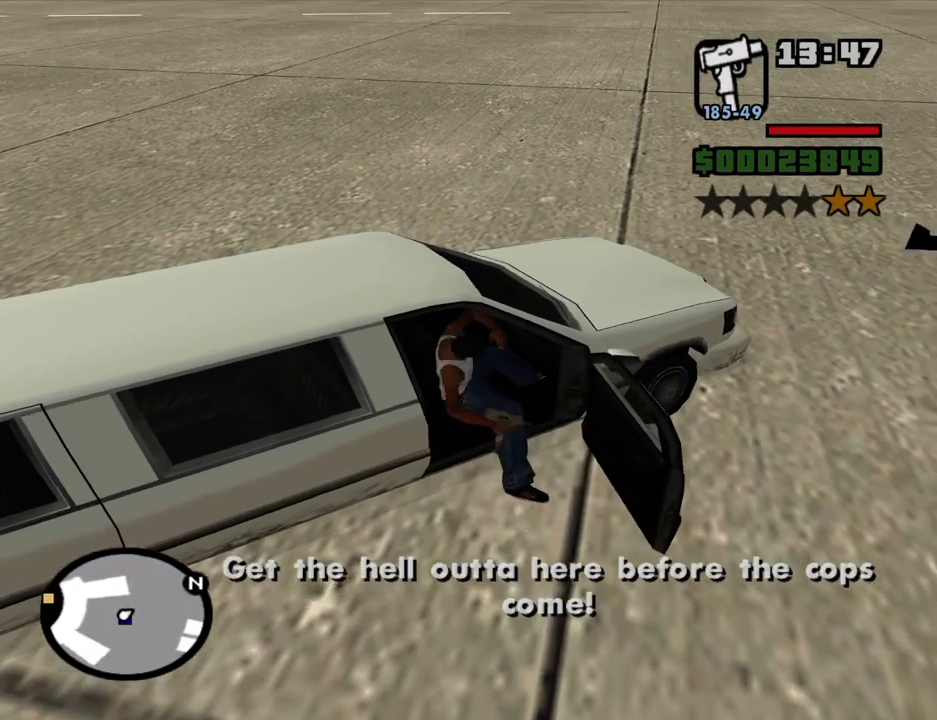
{"keys": ["6", "d", "s", "shift"], "mouse": [], "events": [[316, "6", "down"]]}
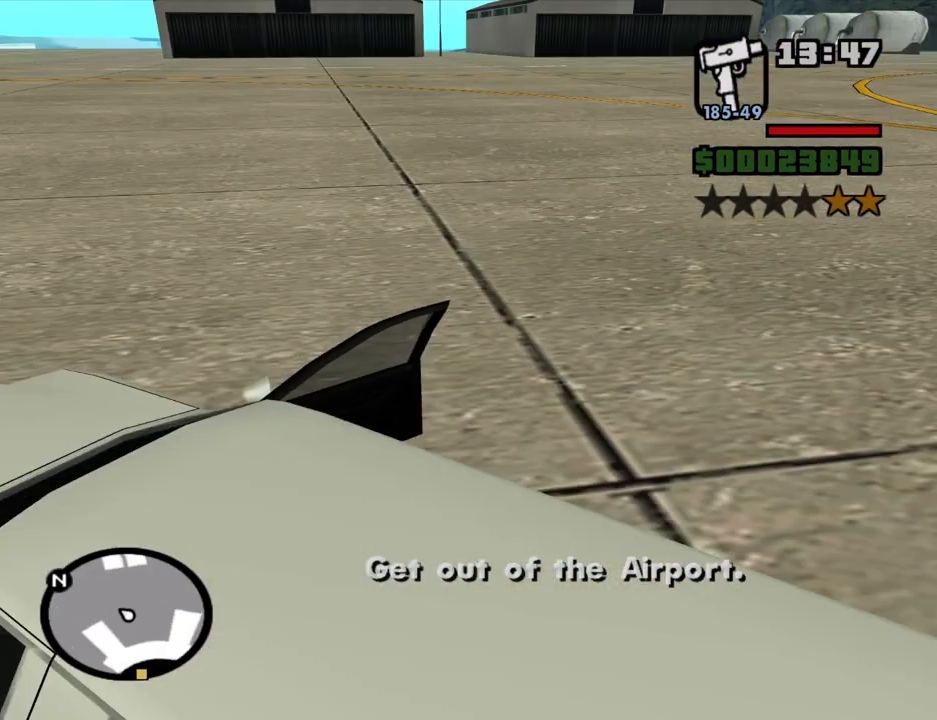
{"keys": ["6", "d", "s", "shift"], "mouse": [], "events": []}
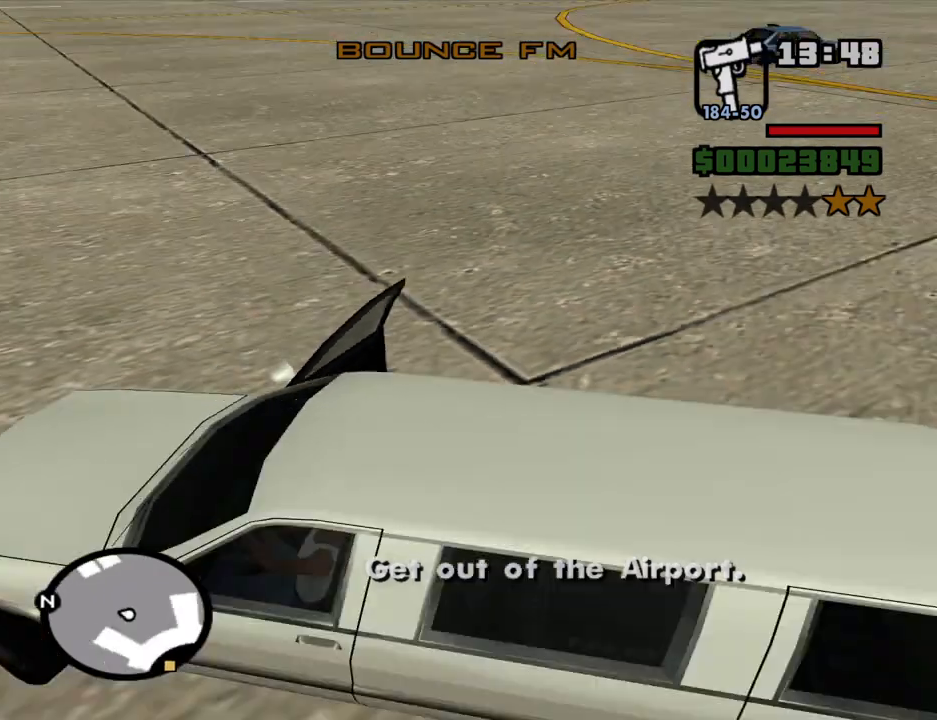
{"keys": ["6", "d", "s", "shift"], "mouse": [], "events": []}
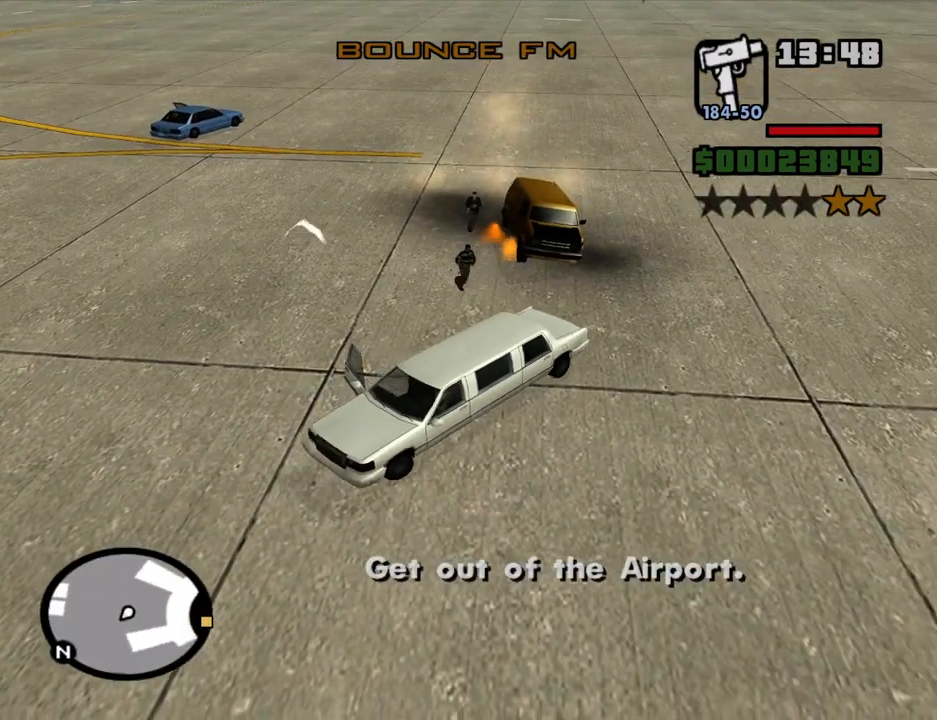
{"keys": ["6"], "mouse": [], "events": [[33, "shift", "up"], [83, "s", "up"], [183, "d", "up"], [316, "w", "down"], [416, "w", "up"]]}
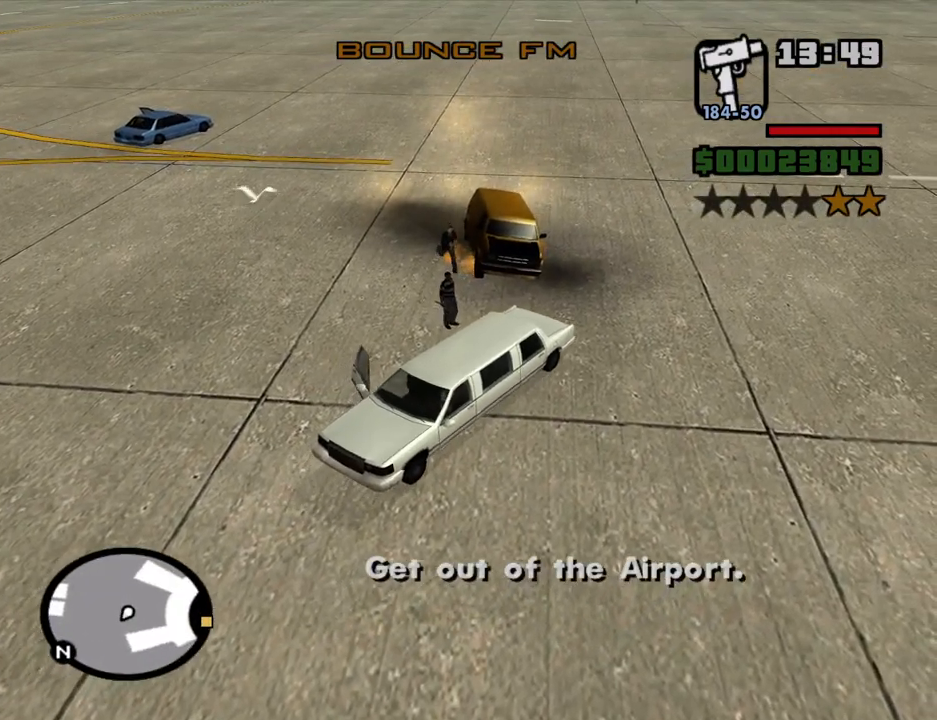
{"keys": ["6", "d", "s"], "mouse": [], "events": [[333, "s", "down"], [383, "d", "down"]]}
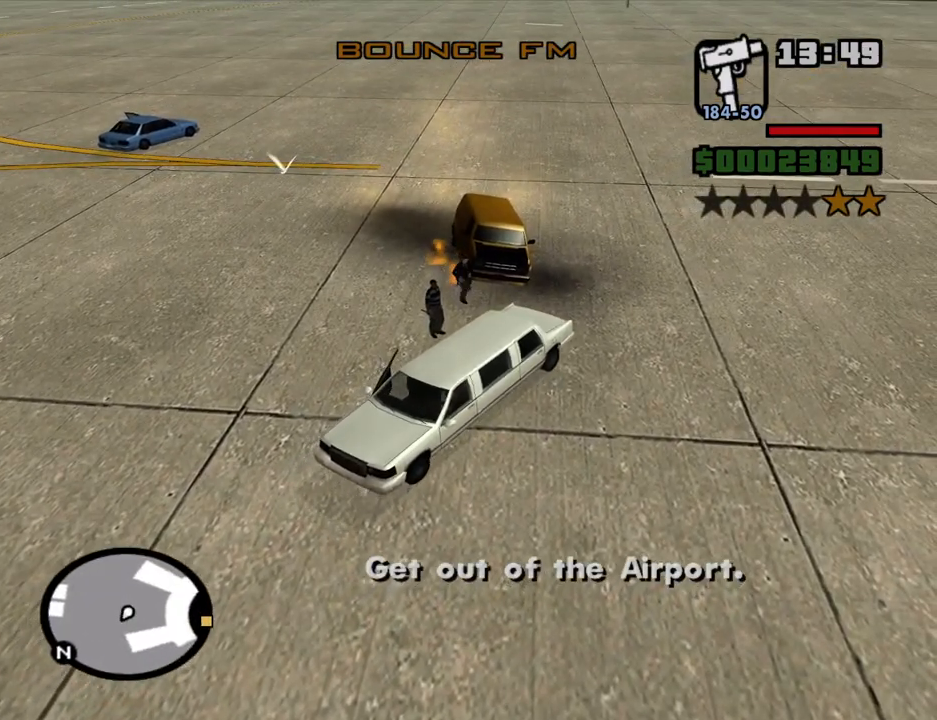
{"keys": ["6", "d"], "mouse": [], "events": [[16, "s", "up"]]}
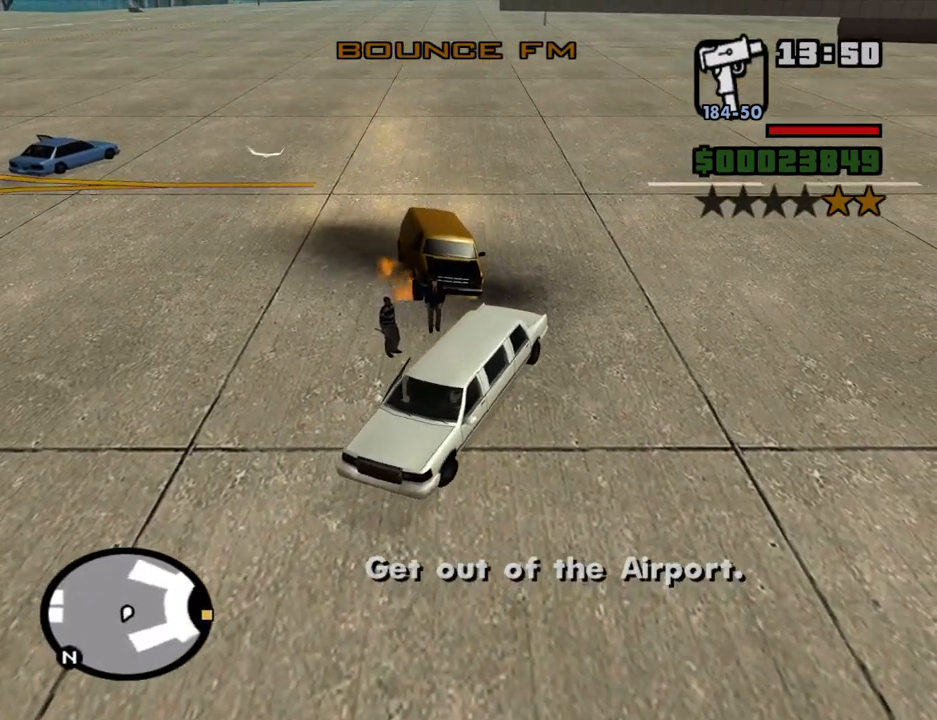
{"keys": ["6", "a"], "mouse": [], "events": [[416, "d", "up"], [416, "w", "down"], [500, "a", "down"], [500, "w", "up"]]}
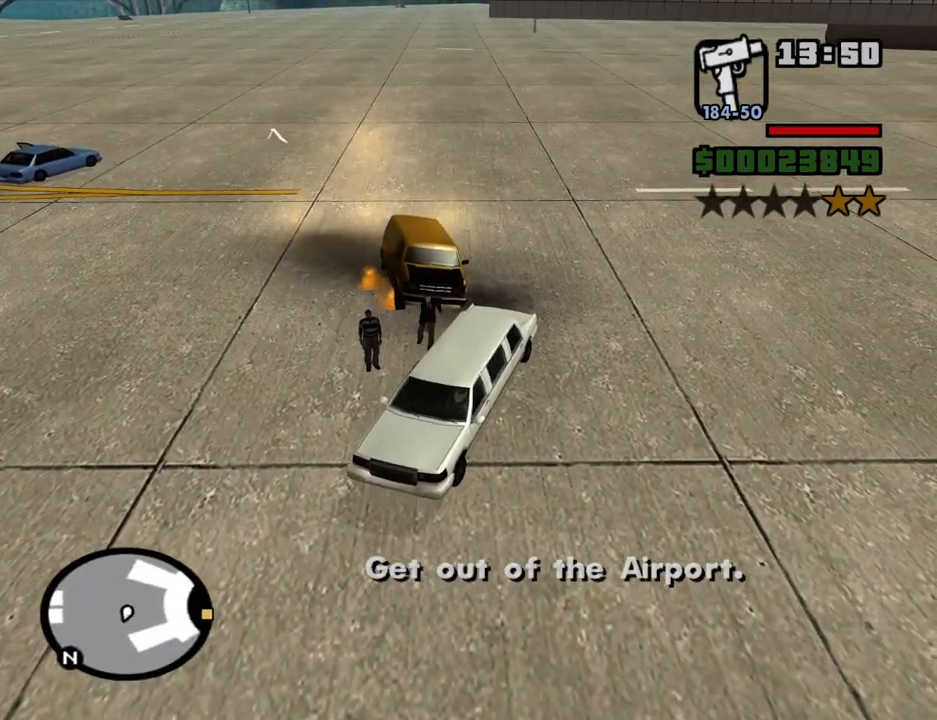
{"keys": ["6", "a"], "mouse": [], "events": [[333, "w", "down"], [433, "w", "up"]]}
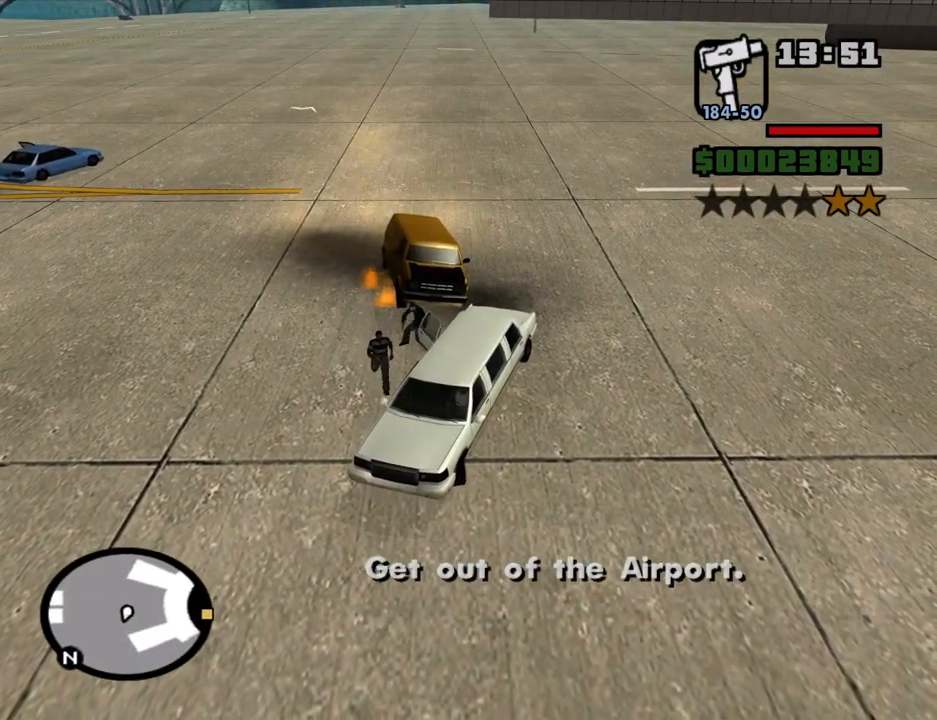
{"keys": ["6", "a", "w"], "mouse": [], "events": [[216, "w", "down"], [300, "w", "up"], [483, "w", "down"]]}
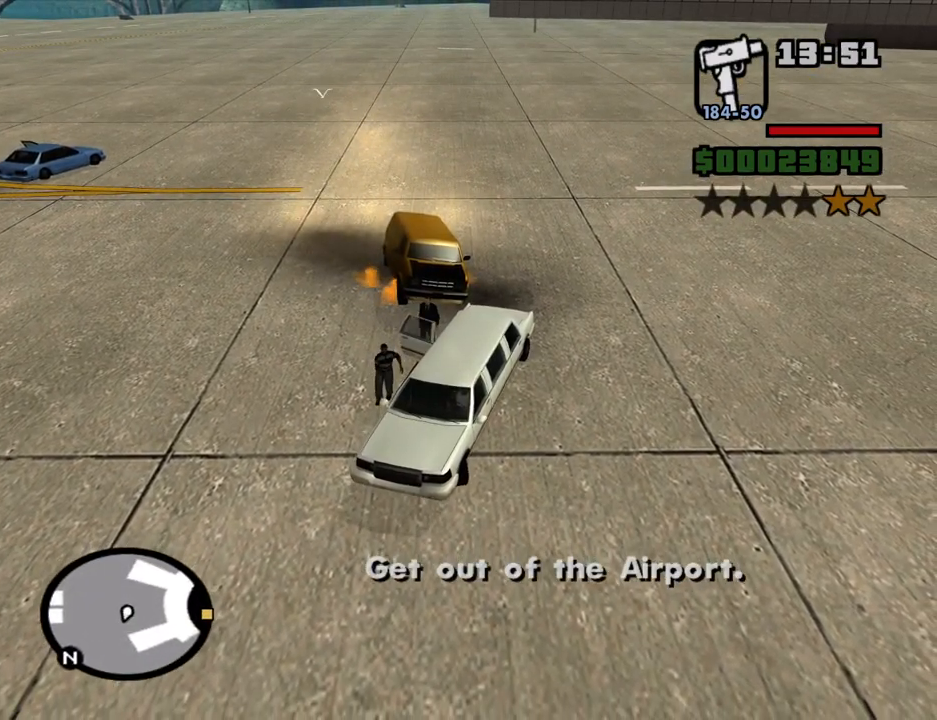
{"keys": ["6", "a"], "mouse": [], "events": [[33, "w", "up"], [183, "w", "down"], [266, "w", "up"], [416, "w", "down"], [500, "w", "up"]]}
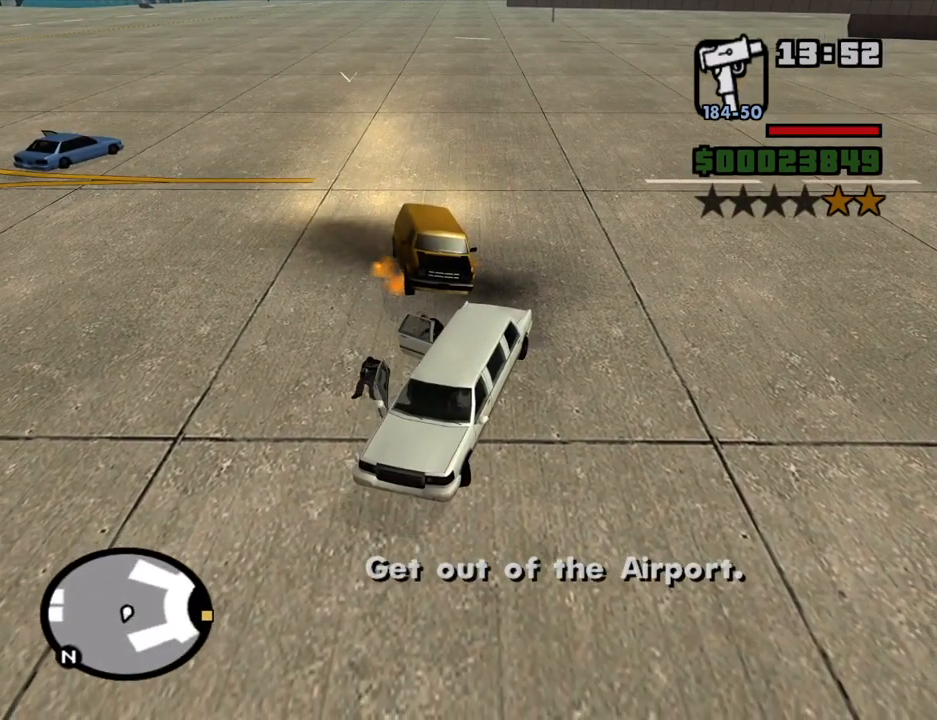
{"keys": ["6", "a", "w"], "mouse": [], "events": [[283, "w", "down"], [383, "w", "up"], [483, "w", "down"]]}
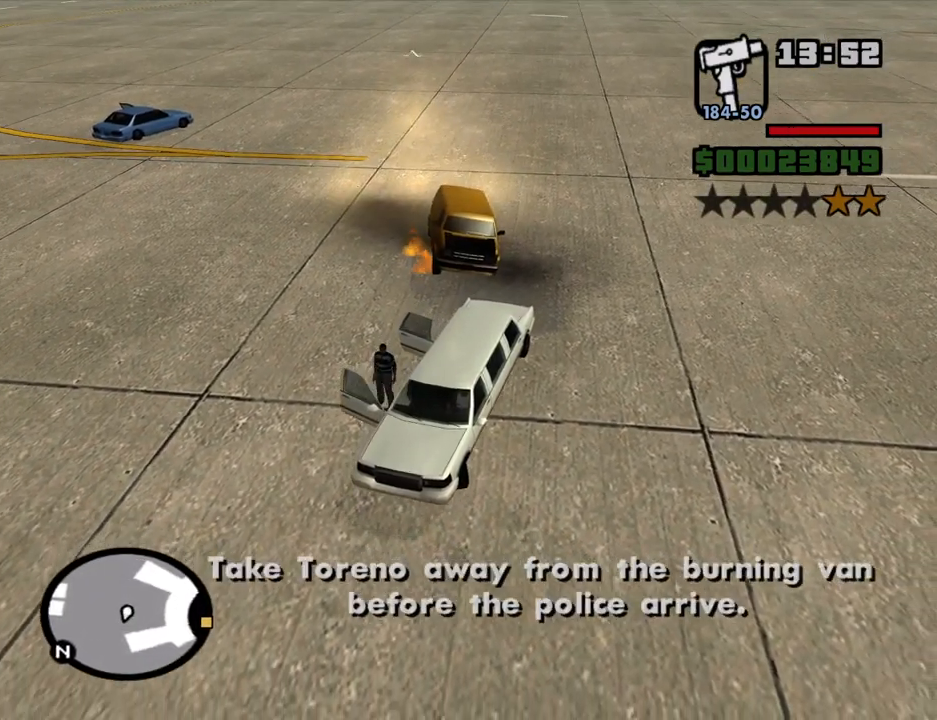
{"keys": ["6", "a", "w"], "mouse": [], "events": []}
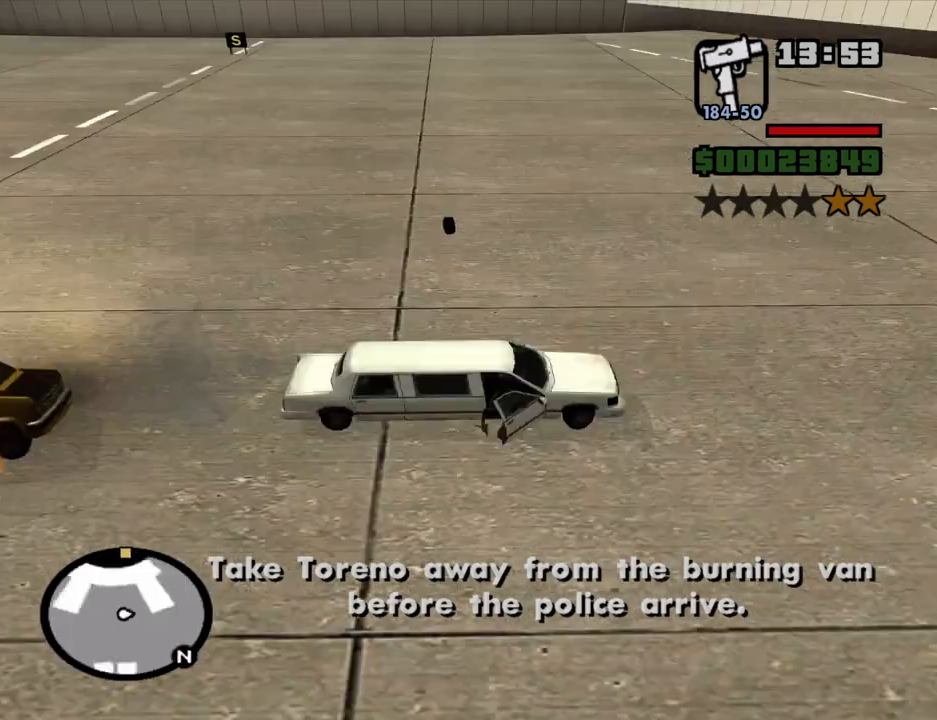
{"keys": ["6", "a", "w"], "mouse": [], "events": []}
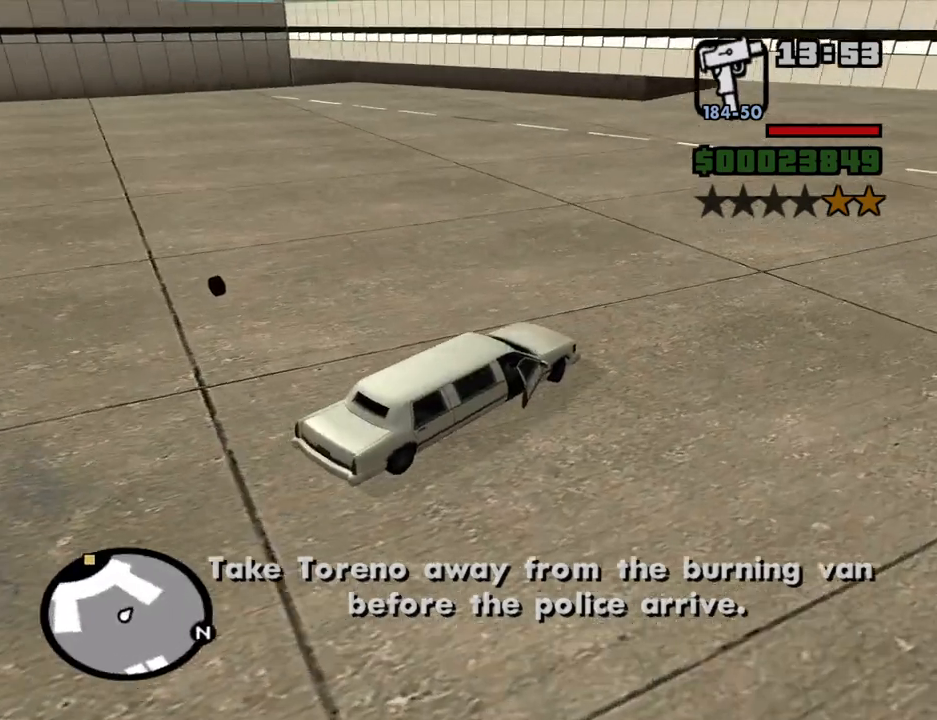
{"keys": ["w"], "mouse": [], "events": [[50, "a", "up"], [100, "6", "up"]]}
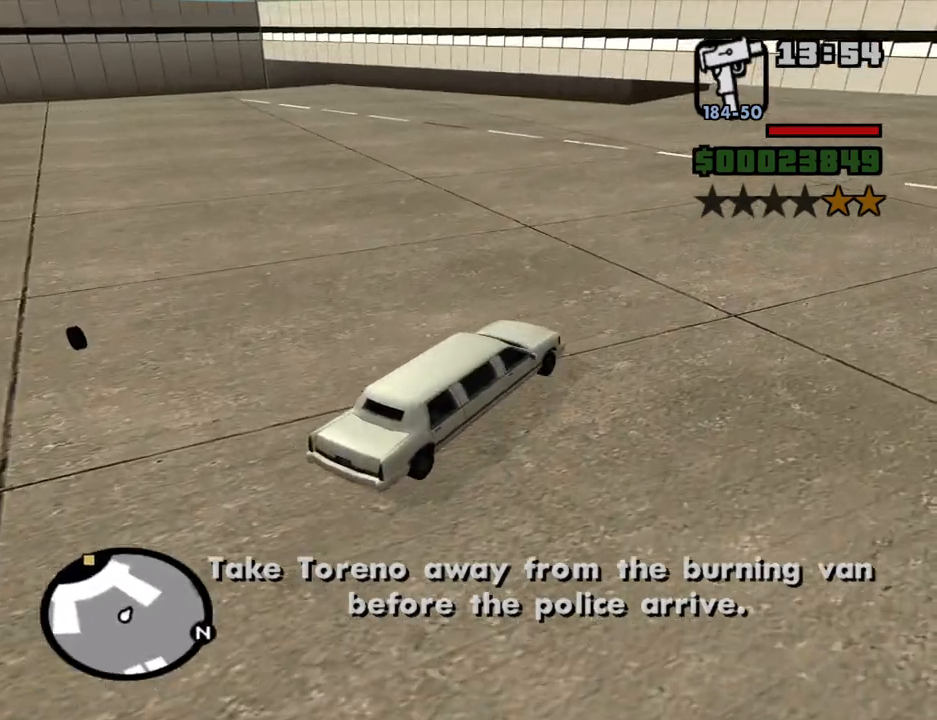
{"keys": ["w"], "mouse": [], "events": [[66, "a", "down"], [166, "a", "up"]]}
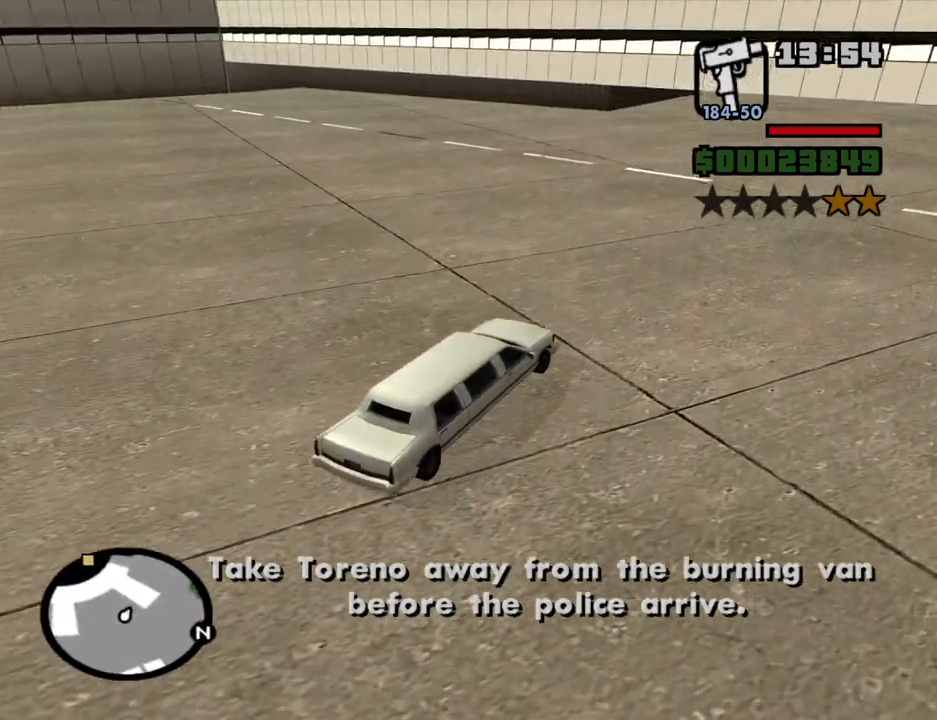
{"keys": ["w"], "mouse": [], "events": [[366, "a", "down"], [416, "a", "up"]]}
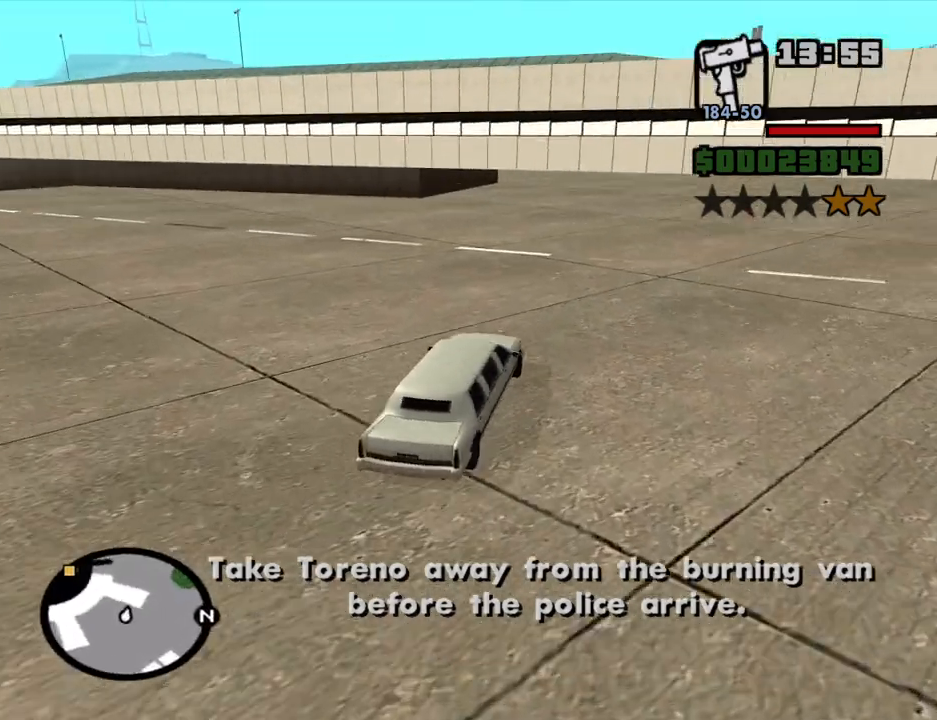
{"keys": ["a", "w"], "mouse": [], "events": [[433, "a", "down"]]}
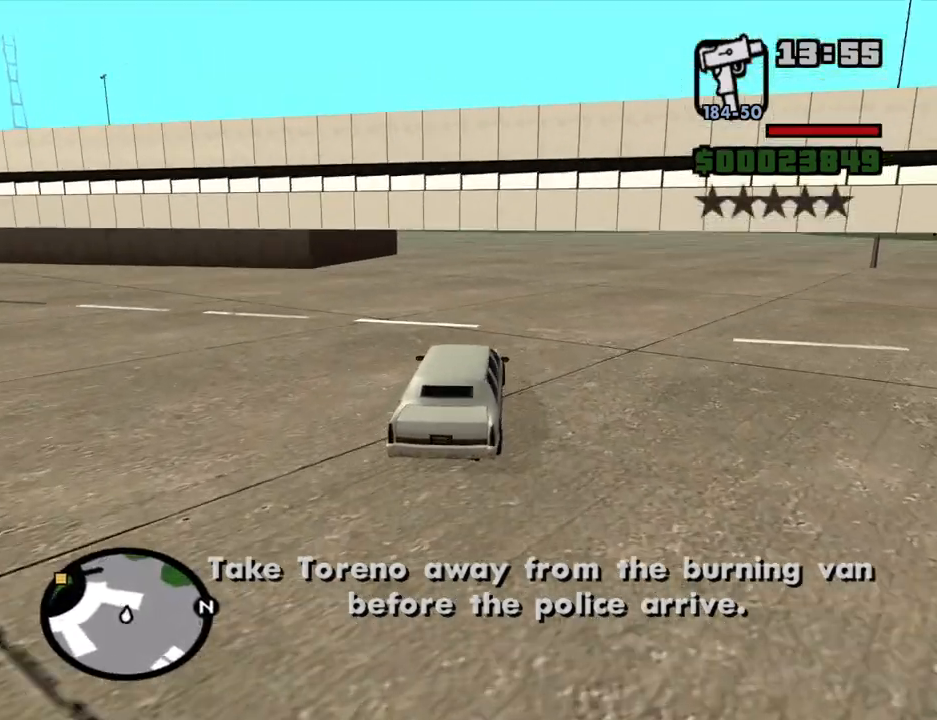
{"keys": ["w"], "mouse": [], "events": [[16, "a", "up"]]}
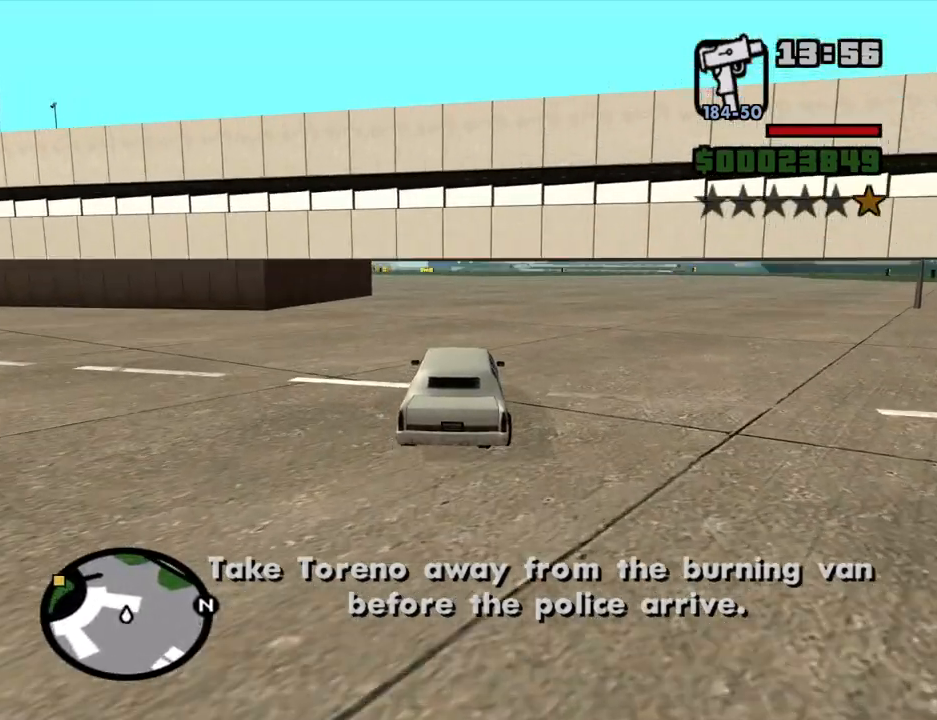
{"keys": ["a", "w"], "mouse": [], "events": [[500, "a", "down"]]}
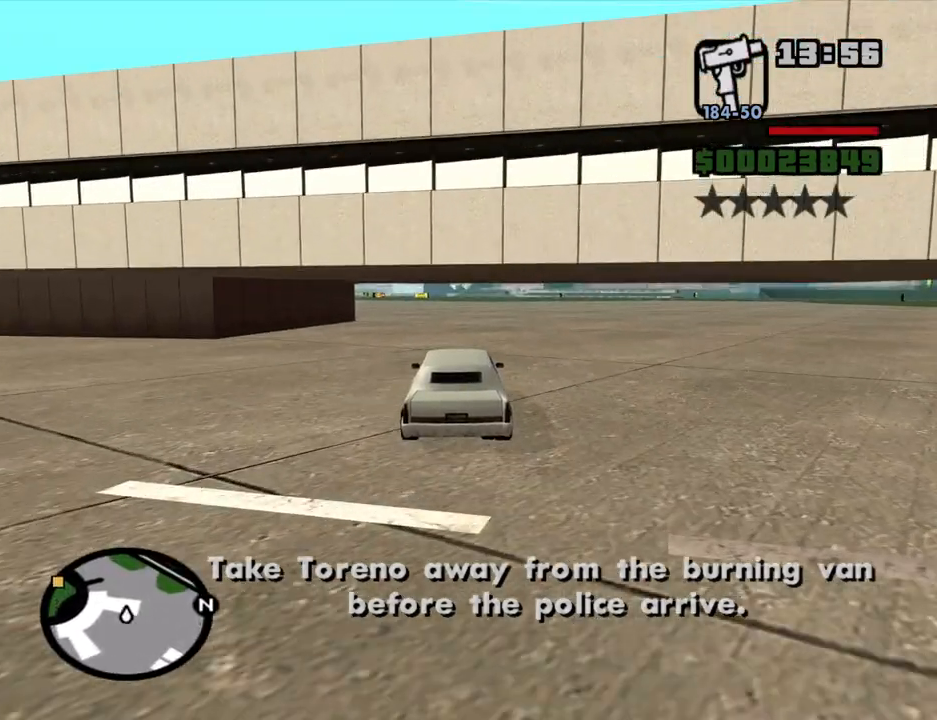
{"keys": ["w"], "mouse": [], "events": [[100, "a", "up"]]}
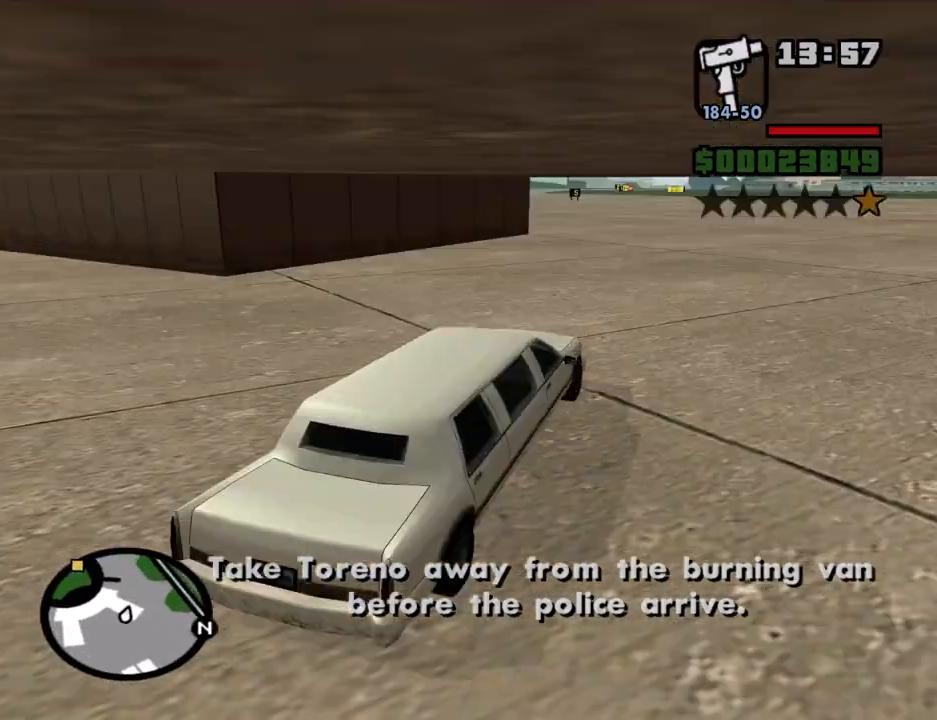
{"keys": ["a", "w"], "mouse": [], "events": [[483, "a", "down"]]}
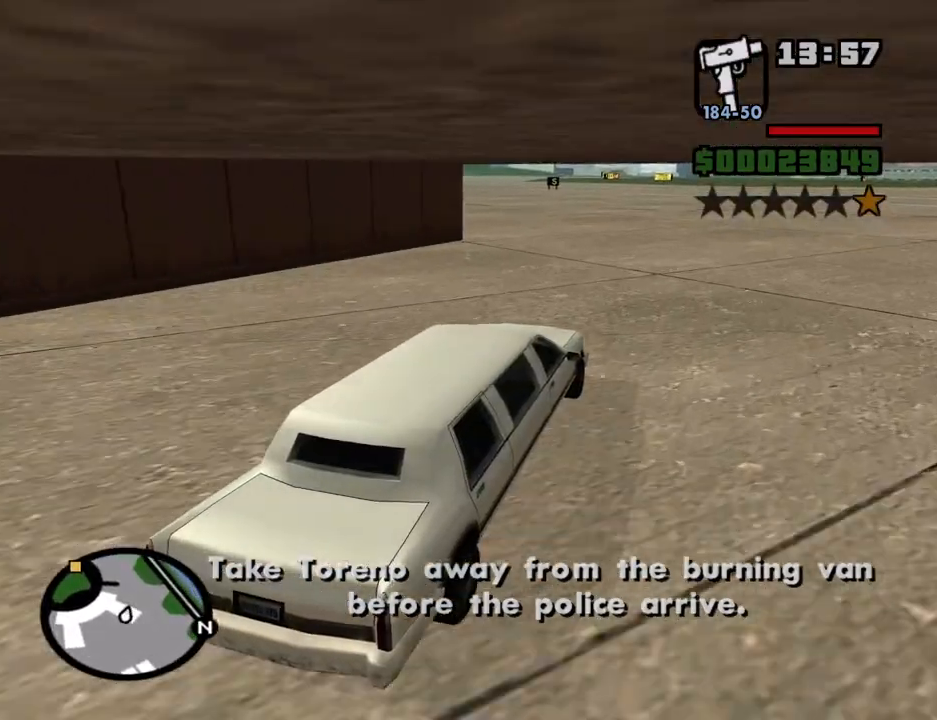
{"keys": ["w"], "mouse": [], "events": [[233, "a", "up"]]}
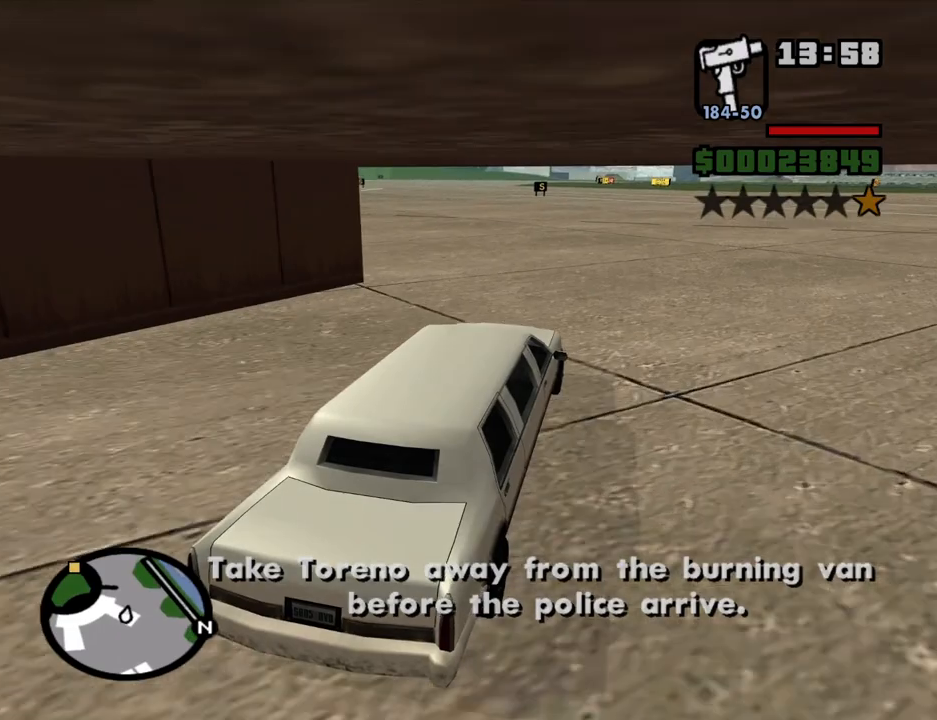
{"keys": ["w"], "mouse": [], "events": [[283, "a", "down"], [433, "a", "up"]]}
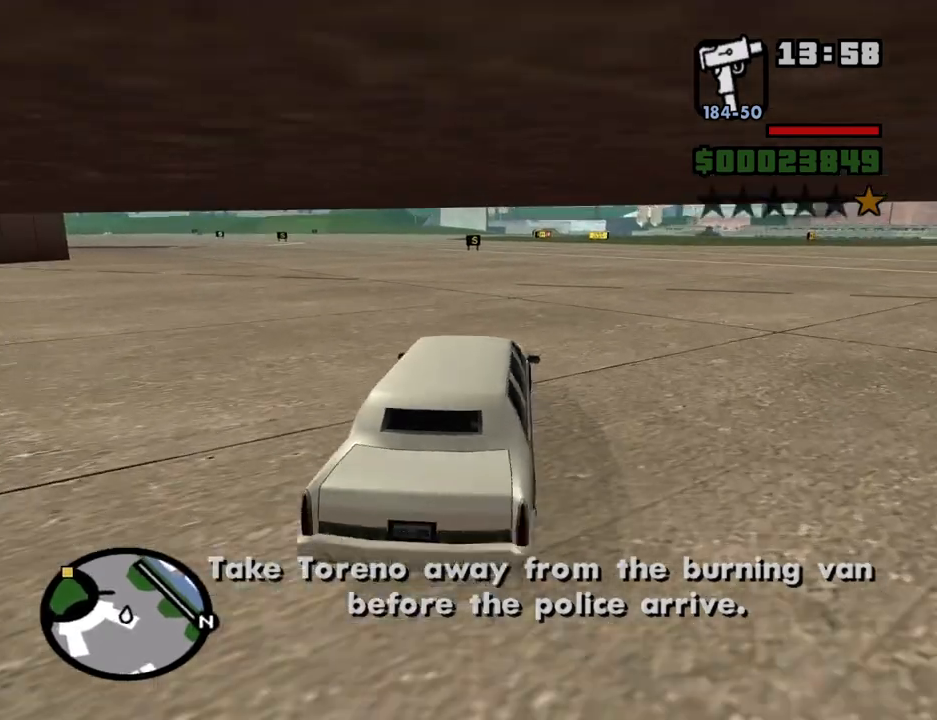
{"keys": ["a", "w"], "mouse": [], "events": [[66, "a", "down"]]}
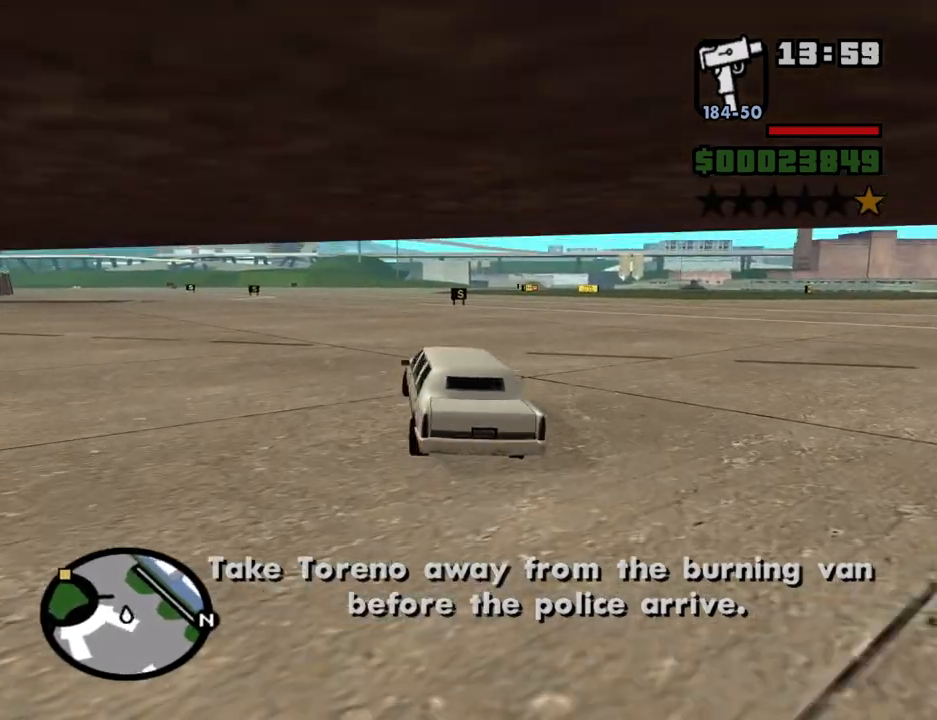
{"keys": ["a", "w"], "mouse": [], "events": [[33, "a", "up"], [366, "a", "down"]]}
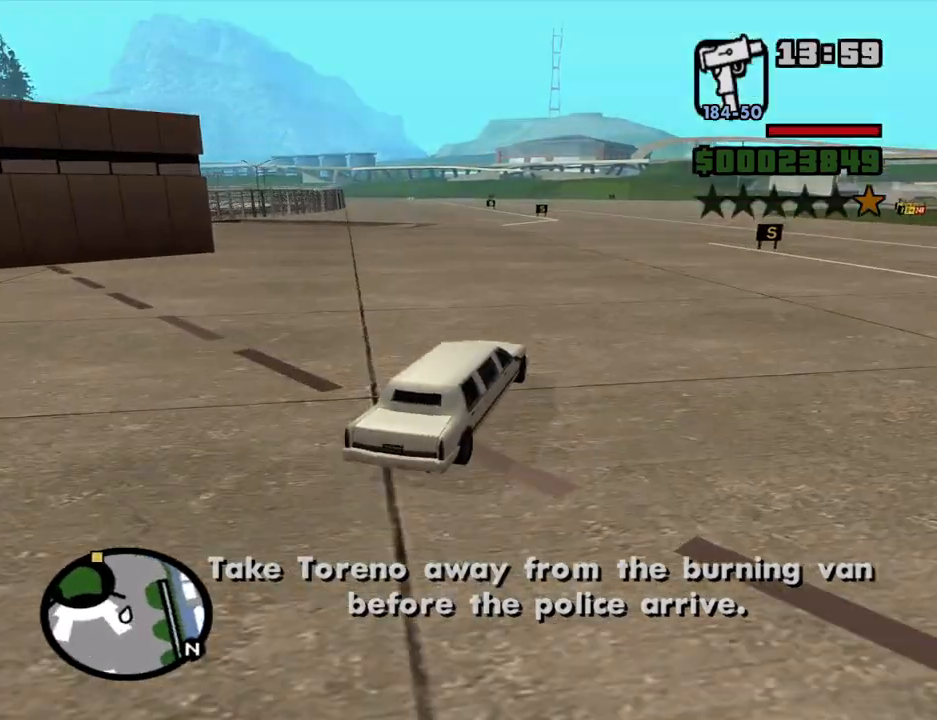
{"keys": ["w"], "mouse": [], "events": [[100, "a", "up"], [283, "a", "down"], [433, "a", "up"]]}